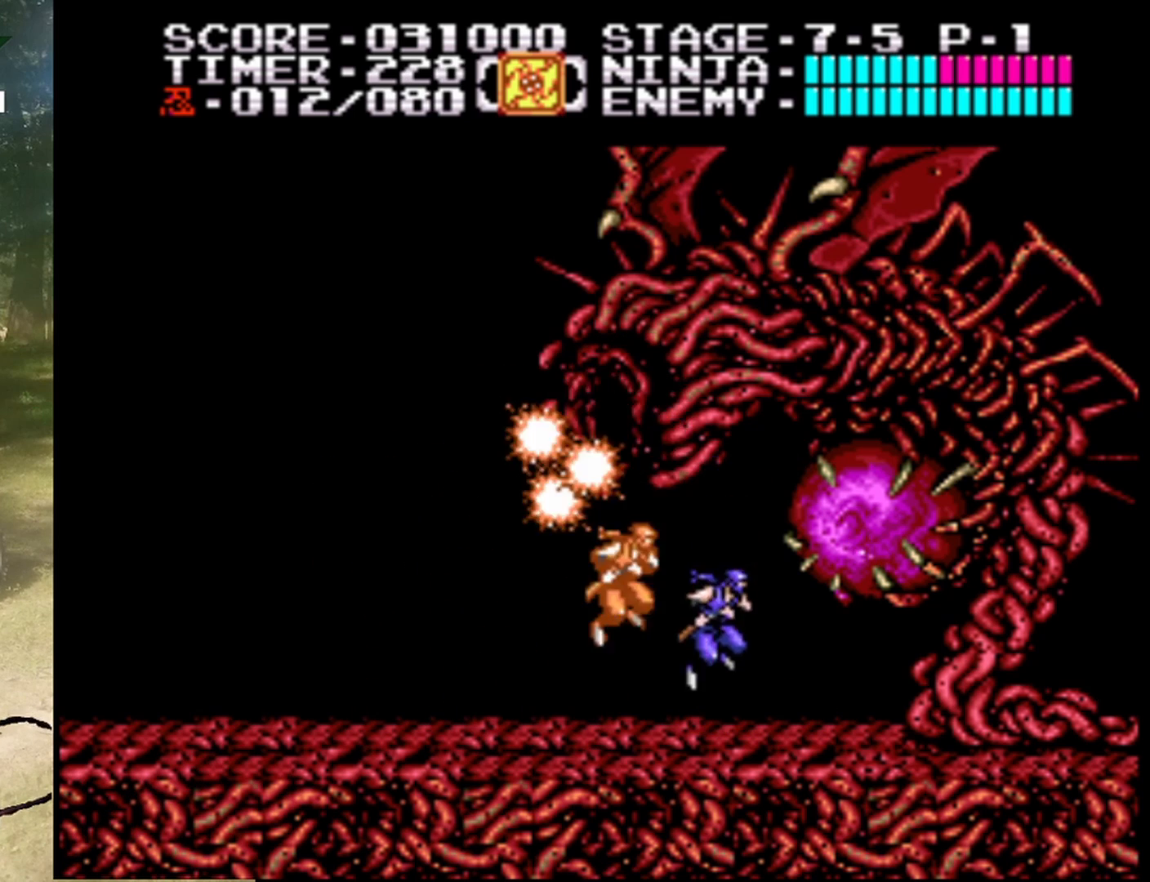
Gameplay with a controller (Nintendo layout); each line is a JSON object with the inputs held at the frame after it. "events" lists button and stick changes between this image and that frame as [ms after this image, input, new state], when the widget could be followed in between. Not read: L1 L3 R1 R3.
{"buttons": ["B", "DPAD_DOWN", "DPAD_RIGHT"], "events": [[200, "A", "down"], [433, "DPAD_RIGHT", "down"], [467, "DPAD_DOWN", "down"], [500, "A", "up"], [500, "B", "down"]]}
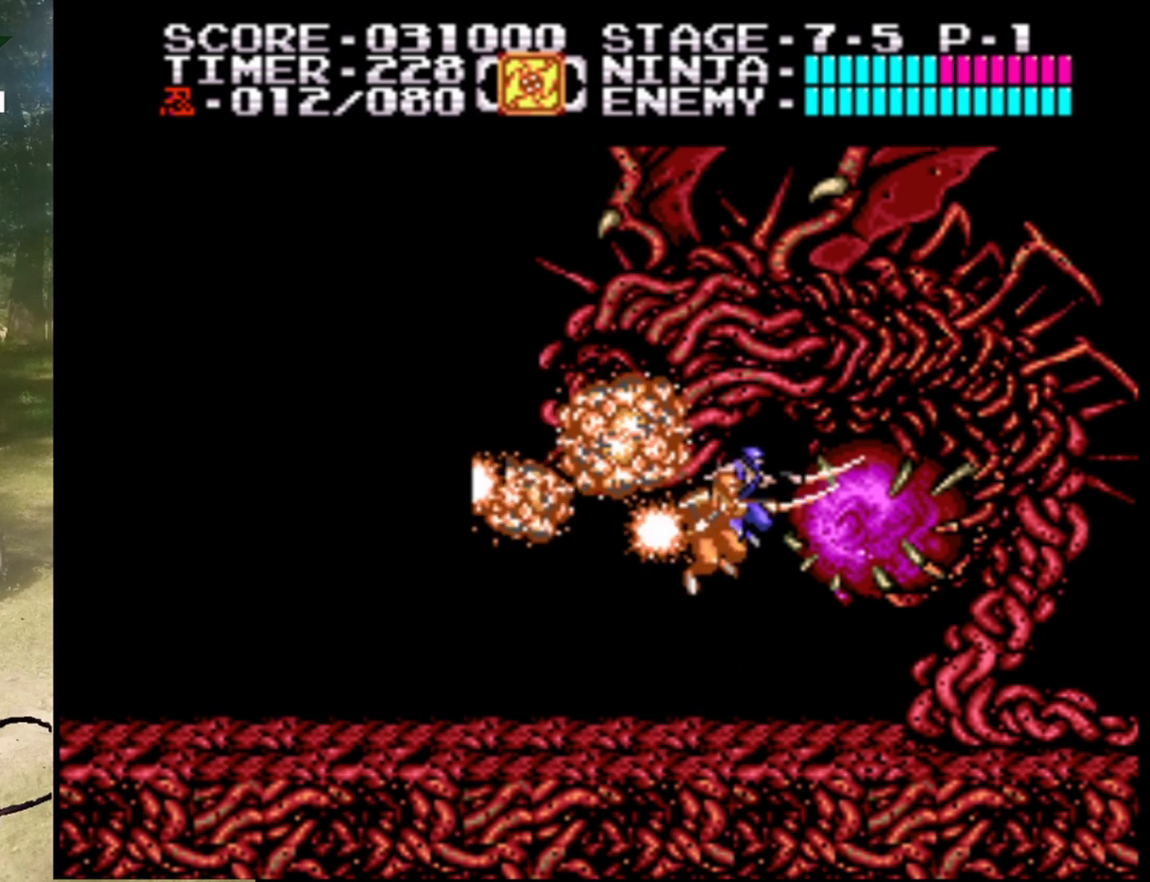
{"buttons": ["DPAD_LEFT"], "events": [[100, "A", "down"], [100, "DPAD_RIGHT", "up"], [200, "B", "up"], [200, "DPAD_DOWN", "up"], [233, "A", "up"], [367, "DPAD_LEFT", "down"]]}
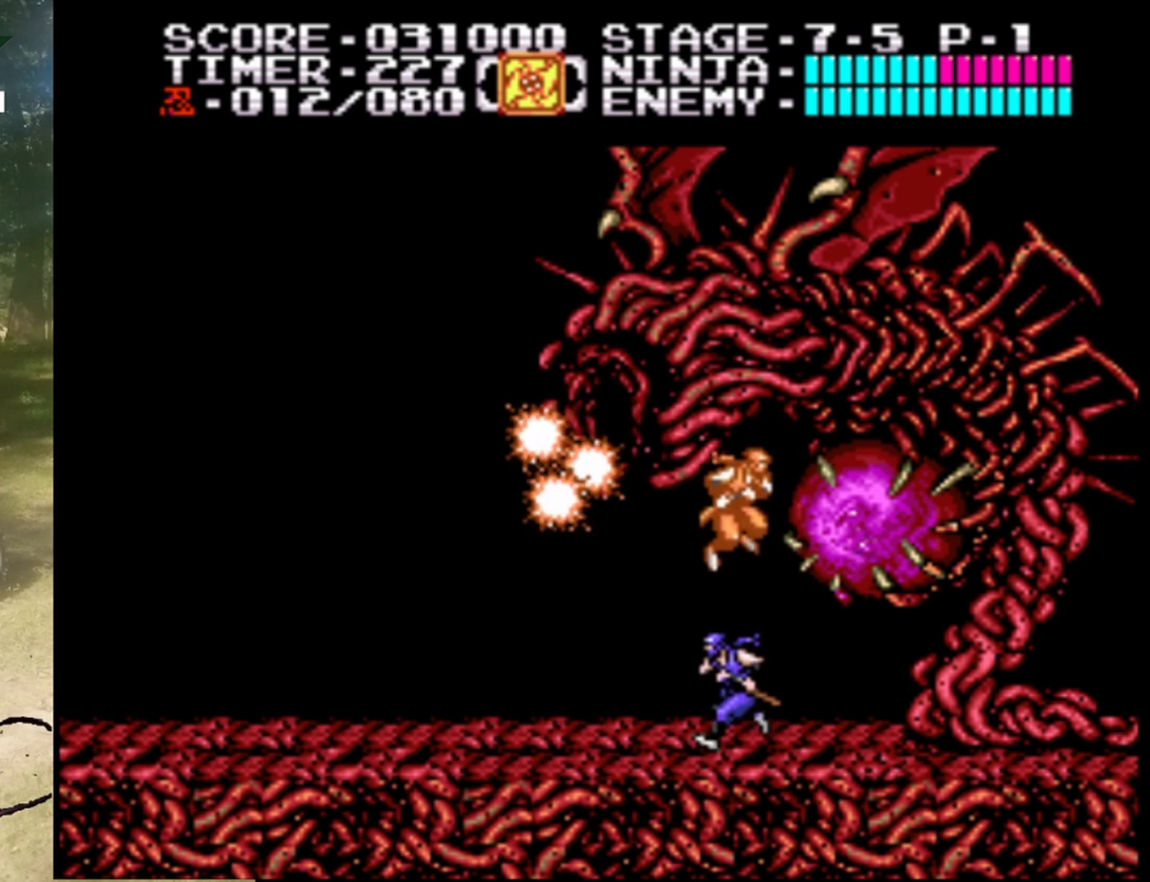
{"buttons": [], "events": [[167, "DPAD_LEFT", "up"], [200, "DPAD_RIGHT", "down"], [300, "A", "down"], [400, "DPAD_RIGHT", "up"], [500, "A", "up"]]}
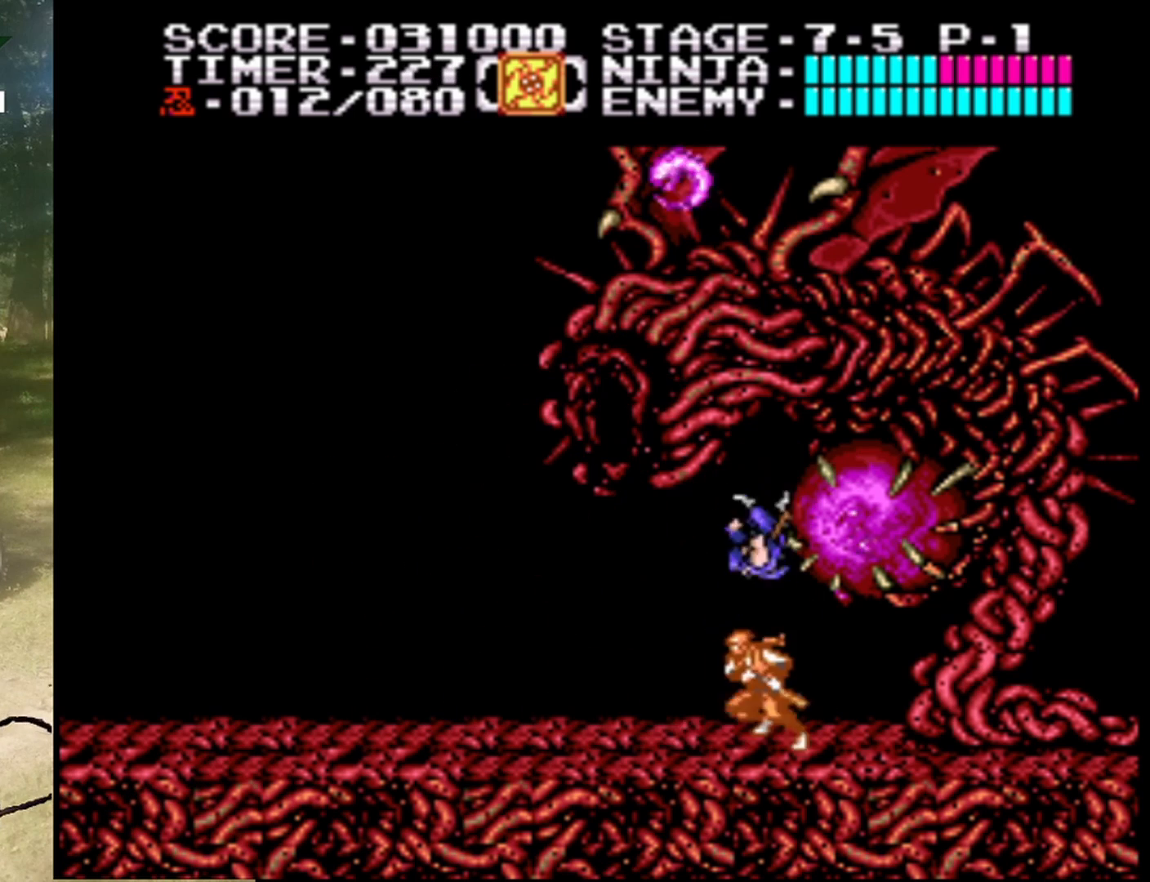
{"buttons": [], "events": [[67, "B", "down"], [200, "B", "up"], [300, "B", "down"], [433, "B", "up"]]}
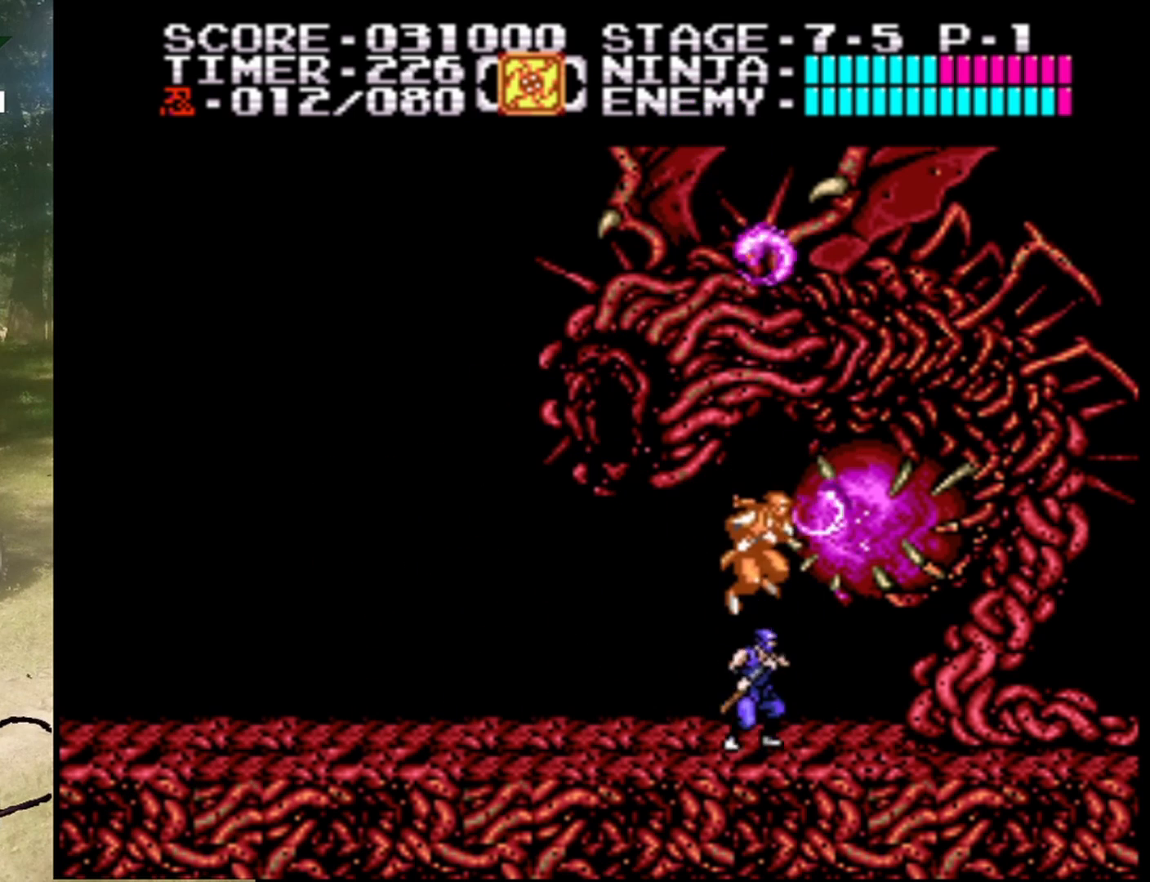
{"buttons": ["B"], "events": [[33, "B", "down"], [133, "B", "up"], [200, "B", "down"], [367, "B", "up"], [467, "B", "down"]]}
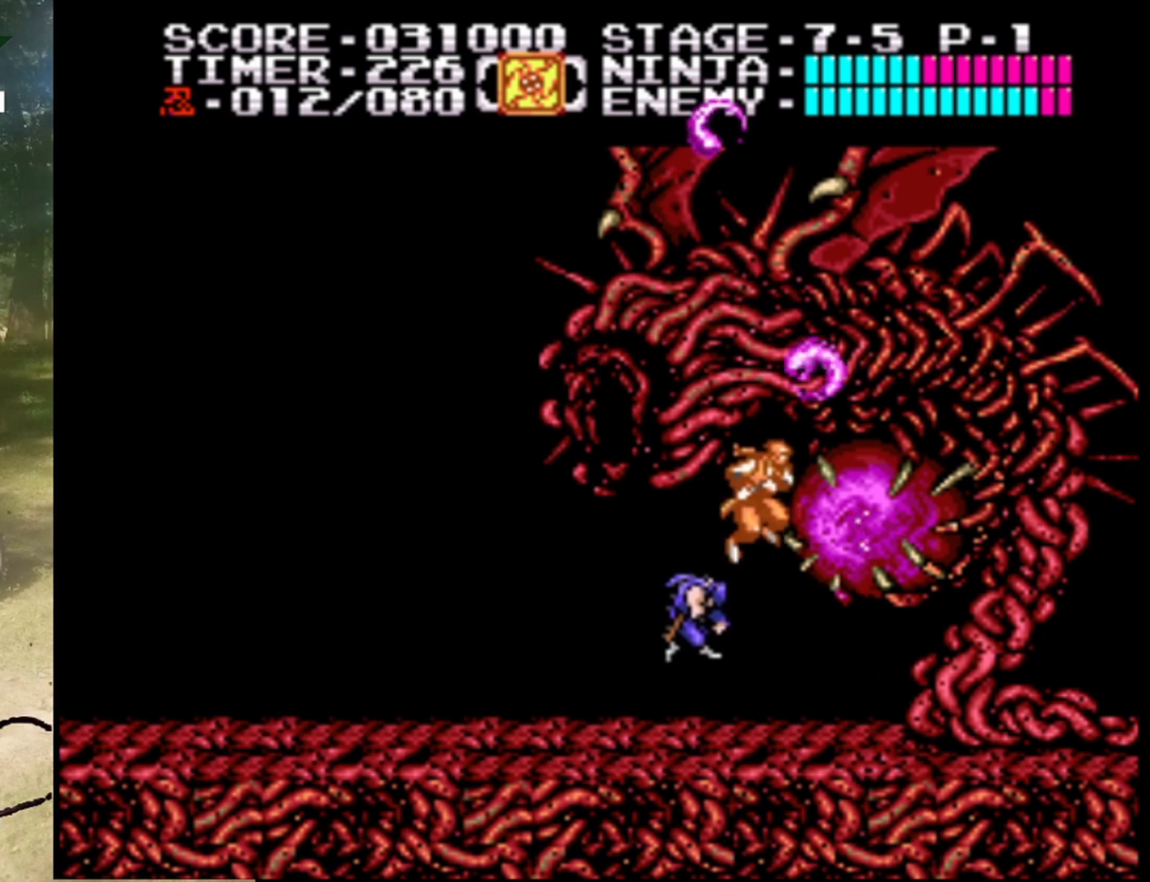
{"buttons": ["B"], "events": [[33, "B", "up"], [167, "B", "down"], [300, "B", "up"], [400, "B", "down"]]}
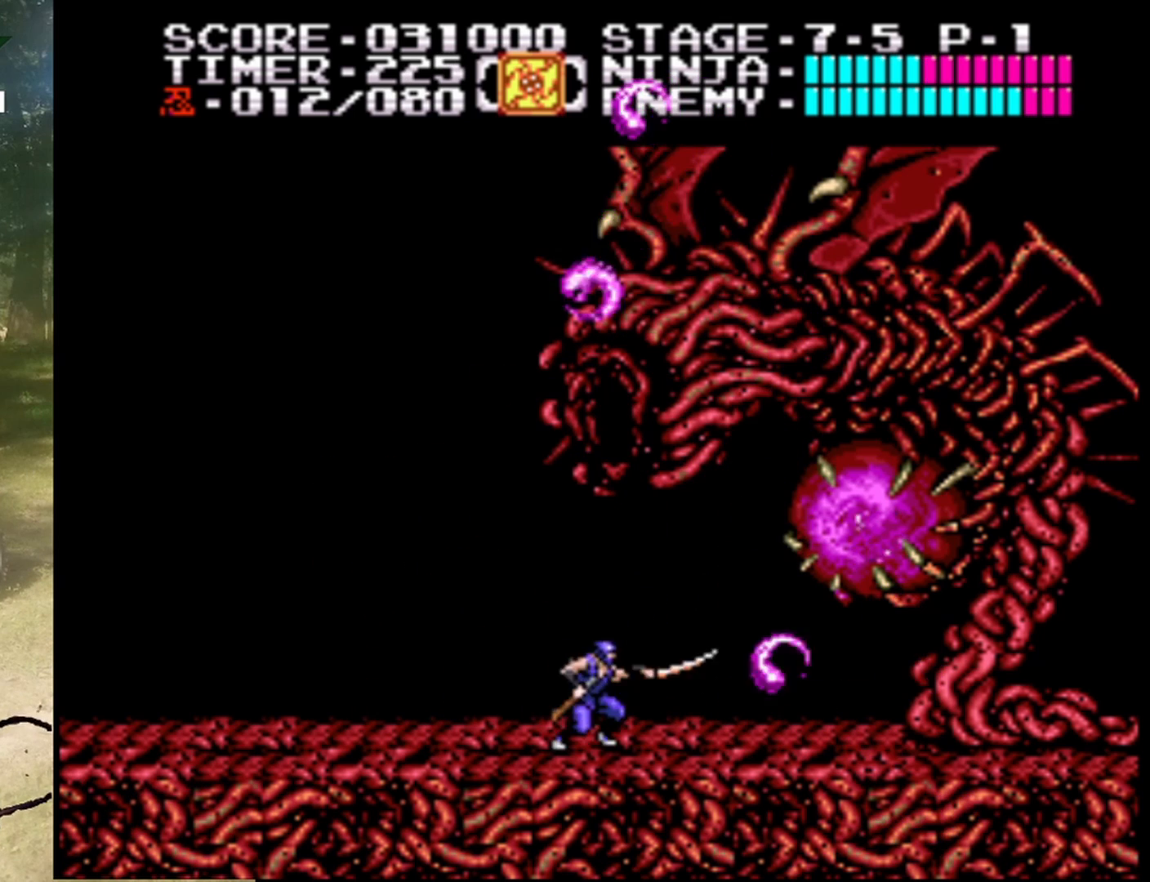
{"buttons": [], "events": [[33, "B", "up"], [100, "B", "down"], [233, "B", "up"], [300, "B", "down"], [500, "B", "up"]]}
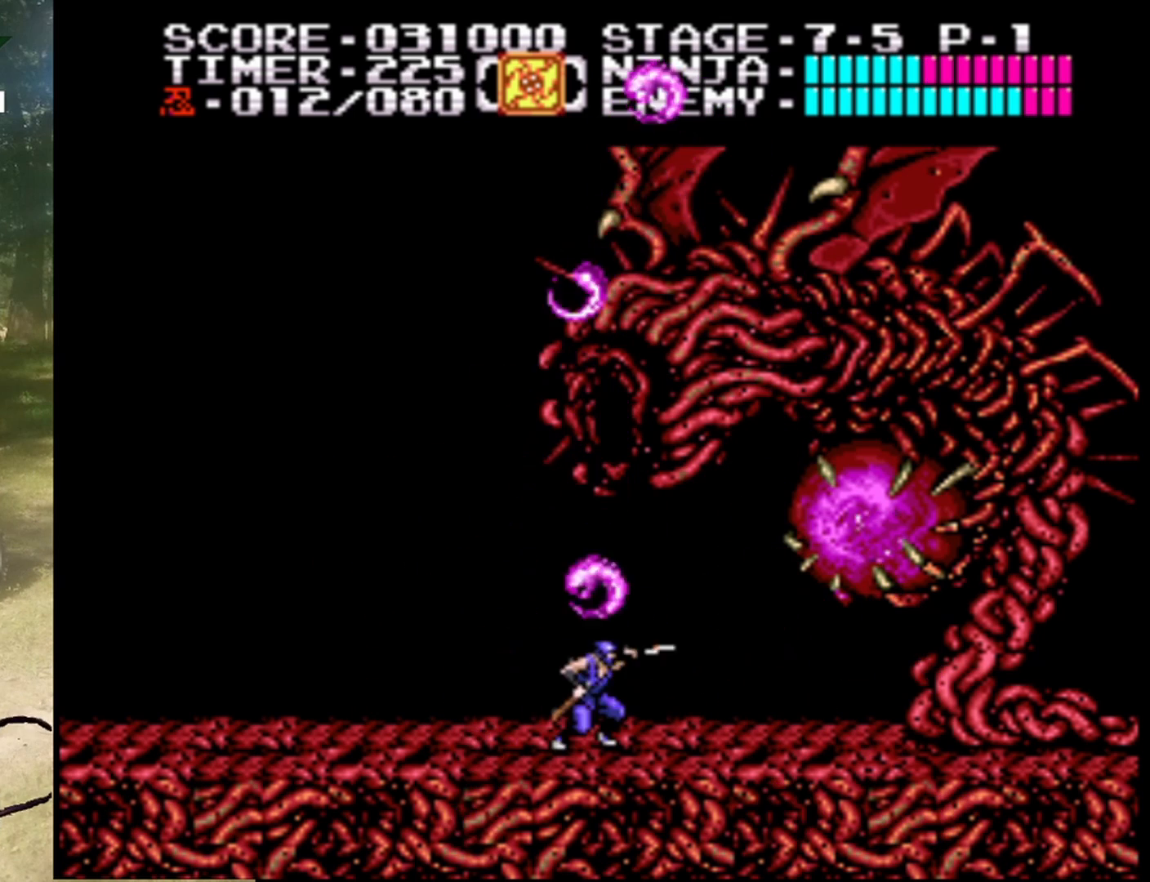
{"buttons": ["B"], "events": [[100, "B", "down"], [333, "B", "up"], [433, "B", "down"]]}
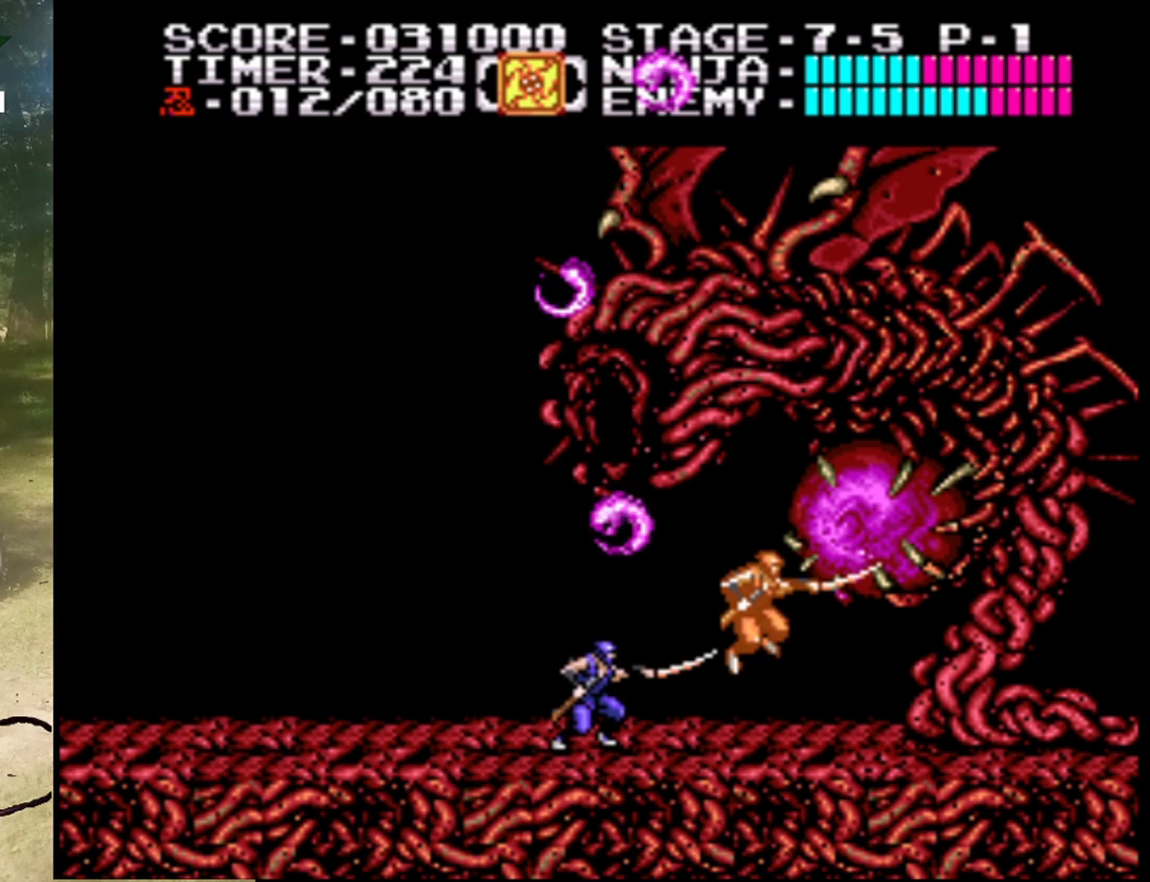
{"buttons": [], "events": [[167, "B", "up"], [233, "B", "down"], [467, "B", "up"]]}
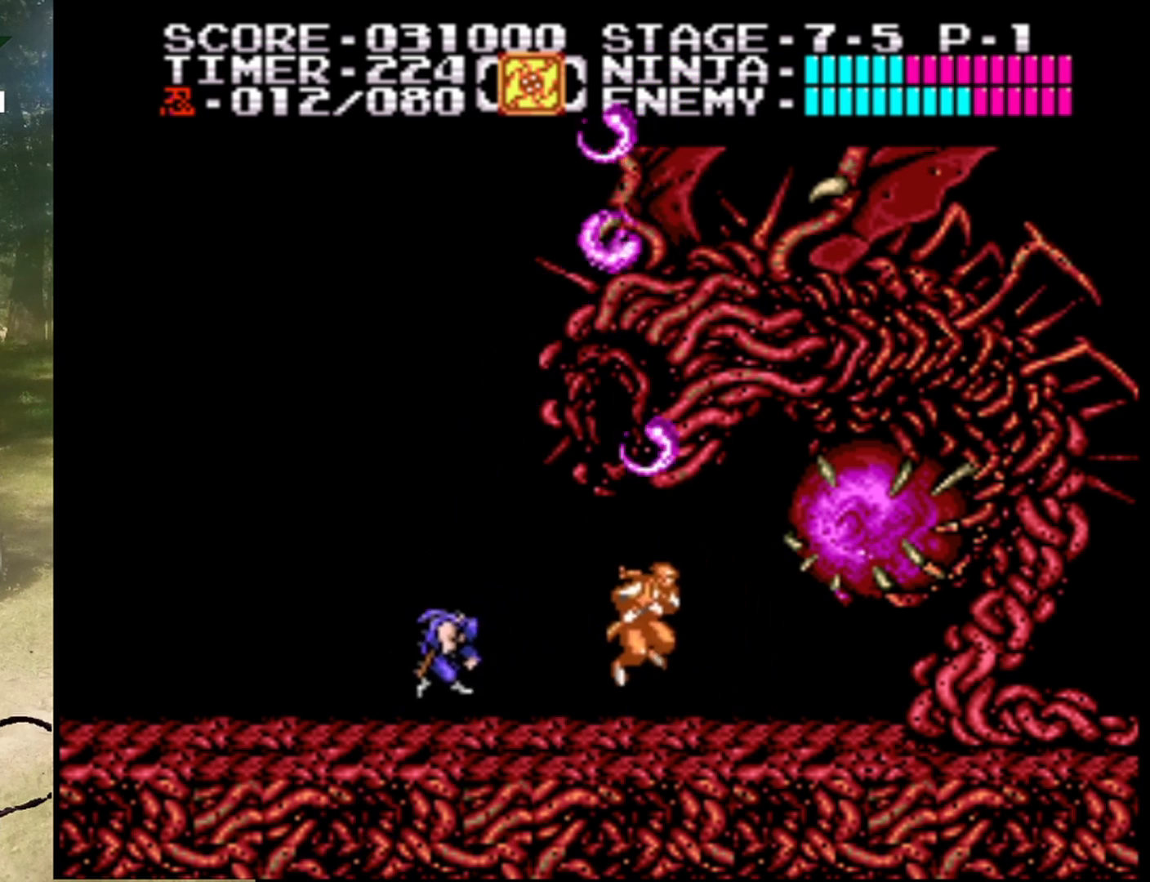
{"buttons": ["DPAD_RIGHT"], "events": [[133, "B", "down"], [367, "B", "up"], [367, "DPAD_RIGHT", "down"]]}
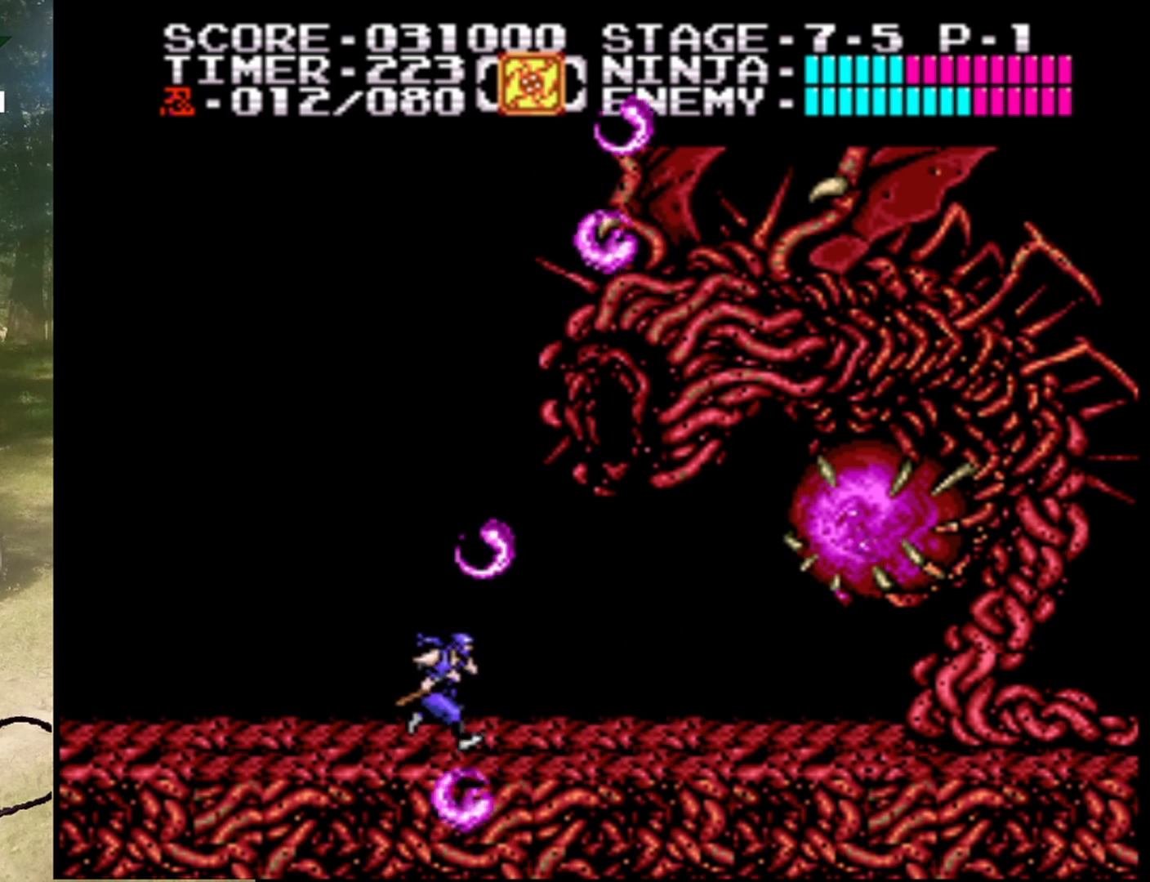
{"buttons": ["DPAD_RIGHT"], "events": [[133, "A", "down"], [467, "A", "up"]]}
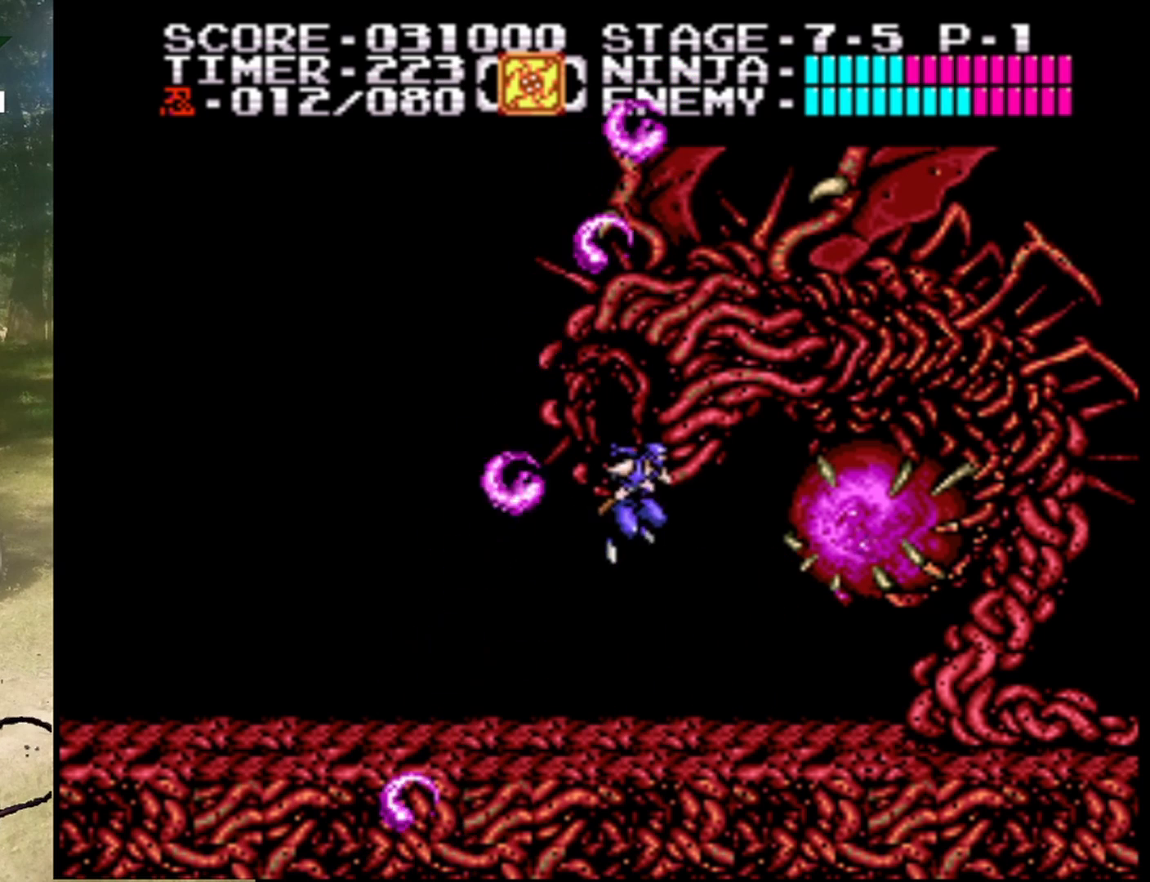
{"buttons": ["B"], "events": [[33, "B", "down"], [133, "DPAD_RIGHT", "up"], [233, "B", "up"], [400, "B", "down"]]}
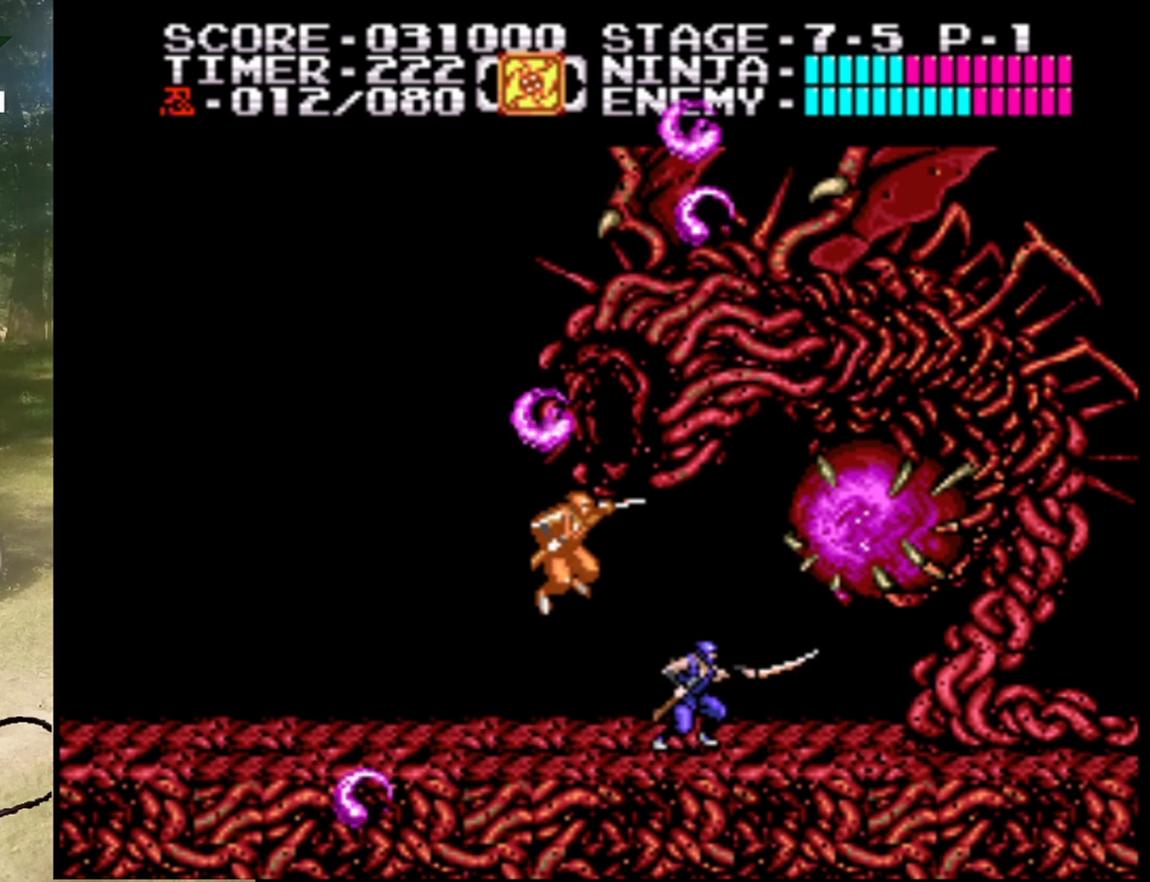
{"buttons": ["B", "DPAD_RIGHT"], "events": [[67, "B", "up"], [167, "B", "down"], [333, "B", "up"], [333, "DPAD_RIGHT", "down"], [500, "B", "down"]]}
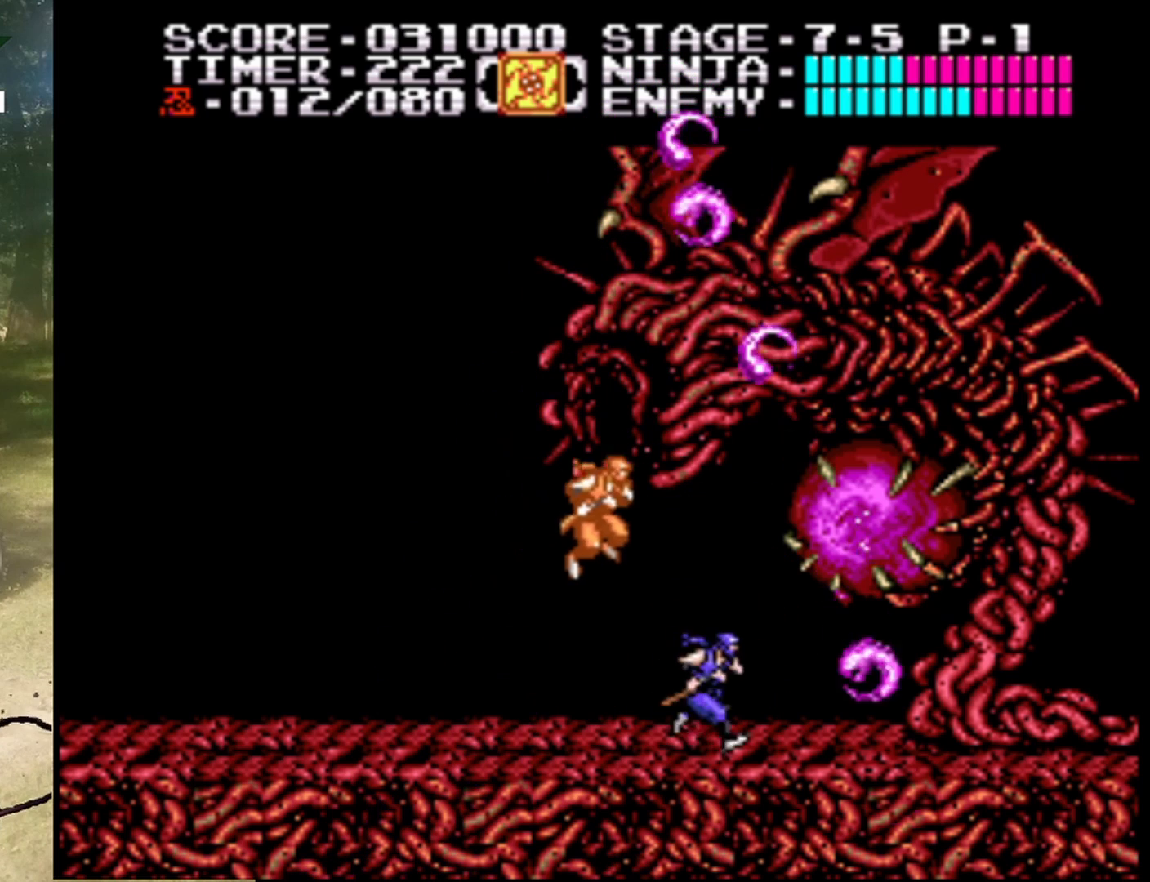
{"buttons": ["DPAD_LEFT"], "events": [[33, "DPAD_RIGHT", "up"], [200, "B", "up"], [367, "B", "down"], [433, "DPAD_LEFT", "down"], [467, "B", "up"]]}
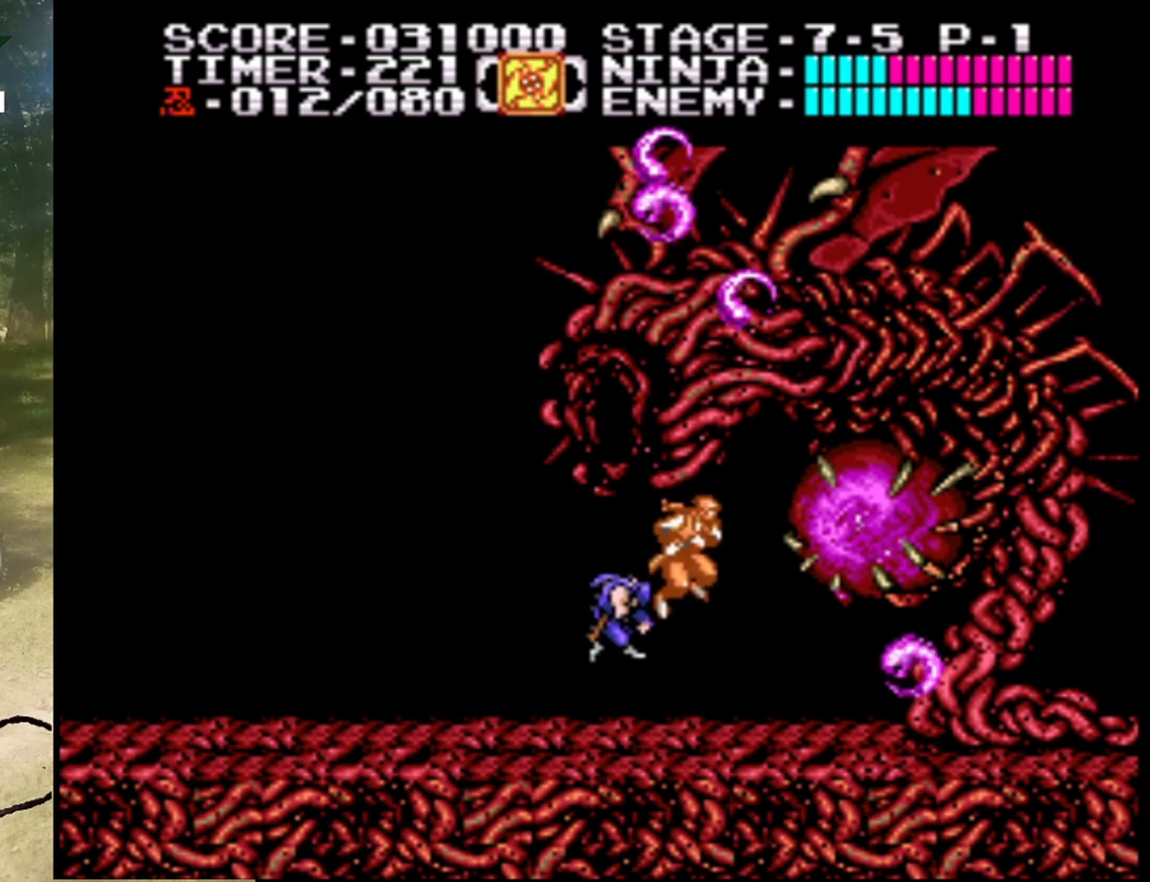
{"buttons": [], "events": [[233, "B", "down"], [300, "DPAD_LEFT", "up"], [367, "B", "up"]]}
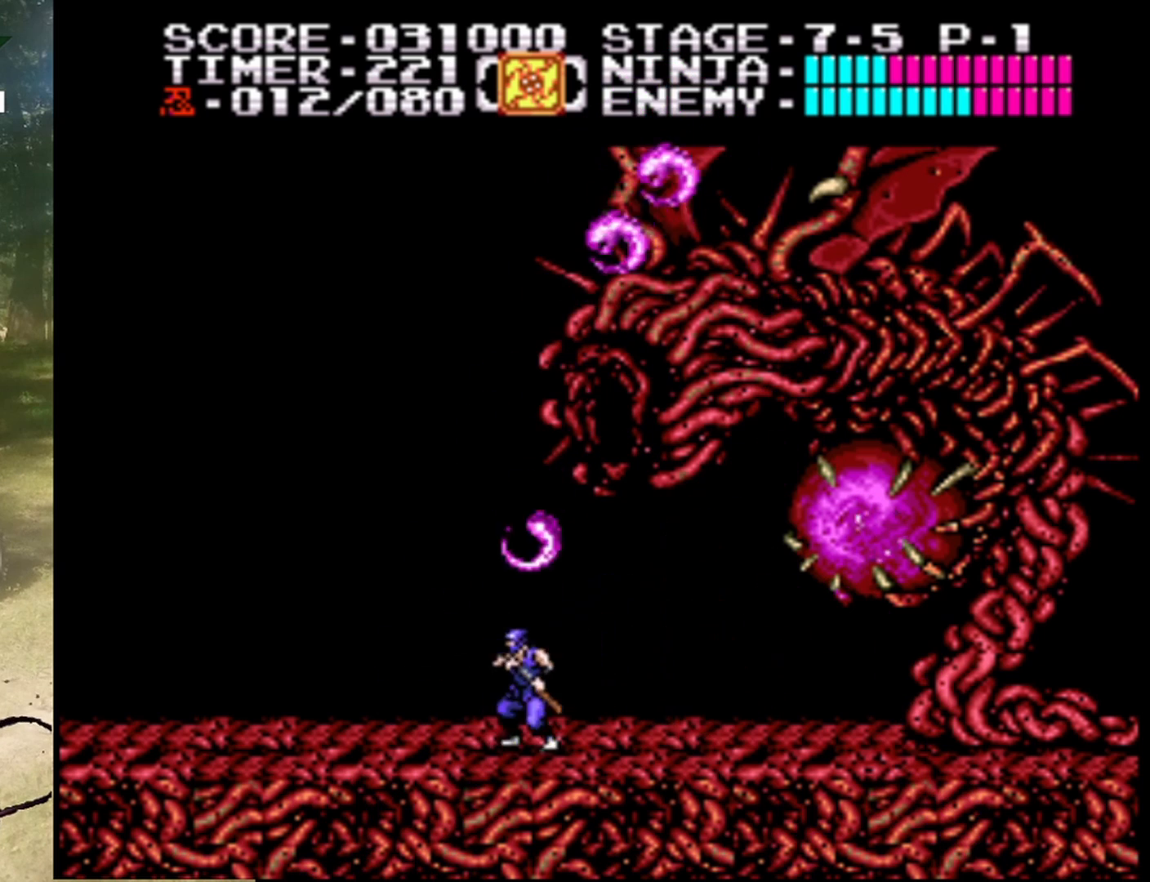
{"buttons": ["DPAD_RIGHT"], "events": [[67, "DPAD_RIGHT", "down"]]}
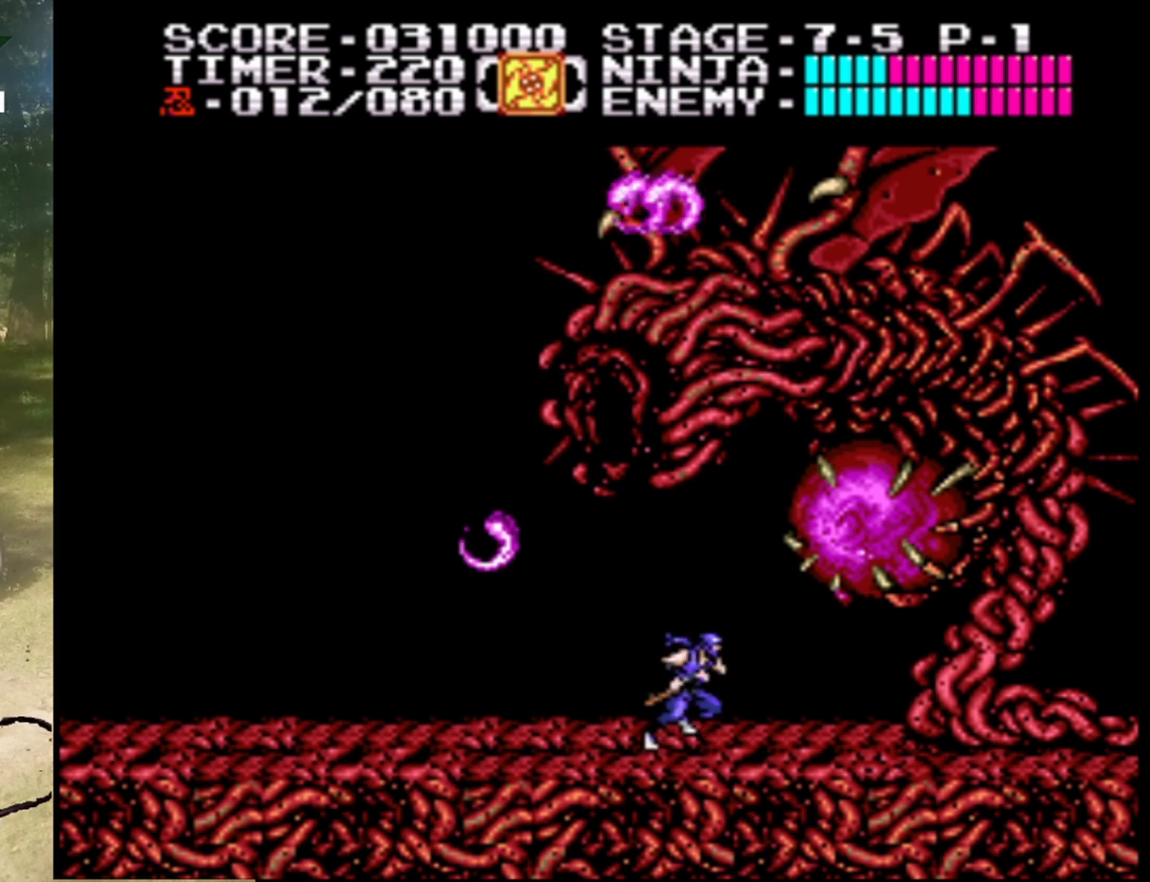
{"buttons": [], "events": [[33, "DPAD_RIGHT", "up"], [133, "A", "down"], [267, "DPAD_RIGHT", "down"], [367, "B", "down"], [400, "DPAD_RIGHT", "up"], [433, "A", "up"], [500, "B", "up"]]}
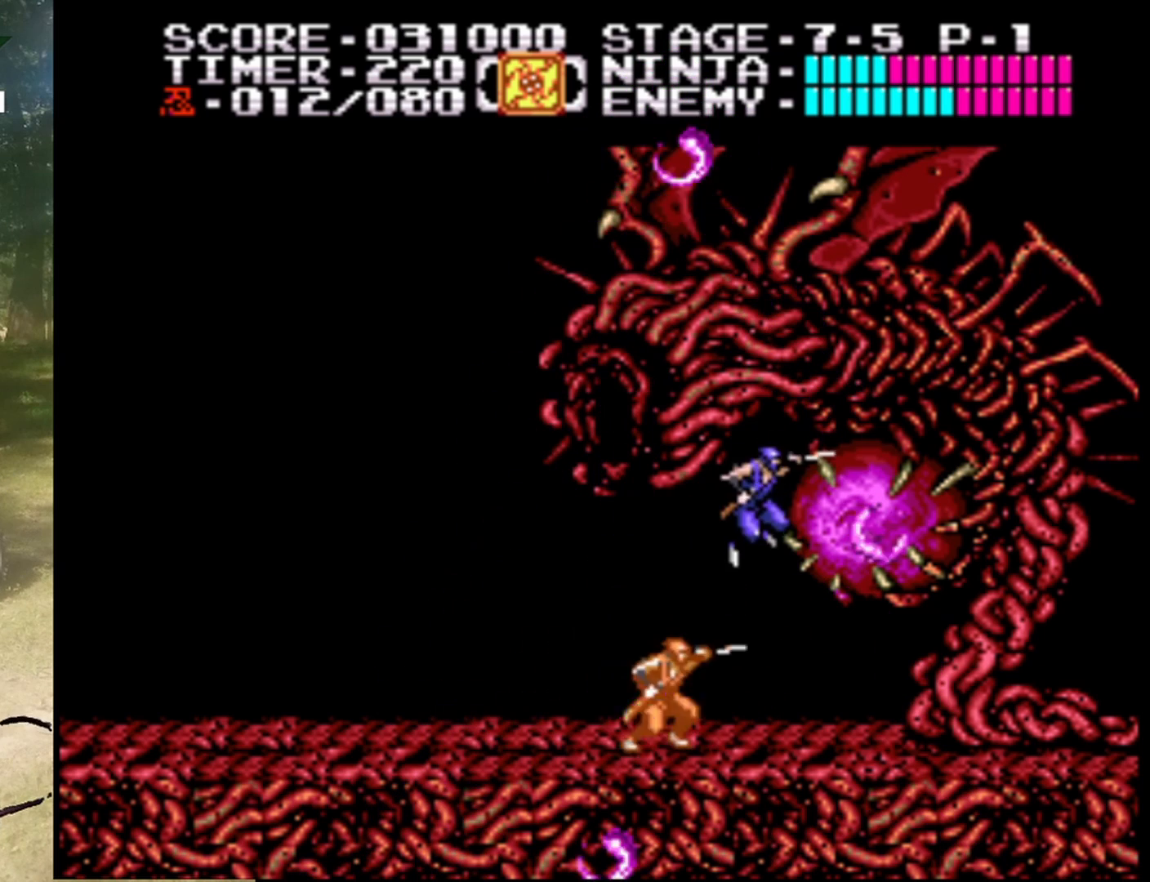
{"buttons": ["B"], "events": [[33, "DPAD_LEFT", "down"], [433, "B", "down"], [500, "DPAD_LEFT", "up"]]}
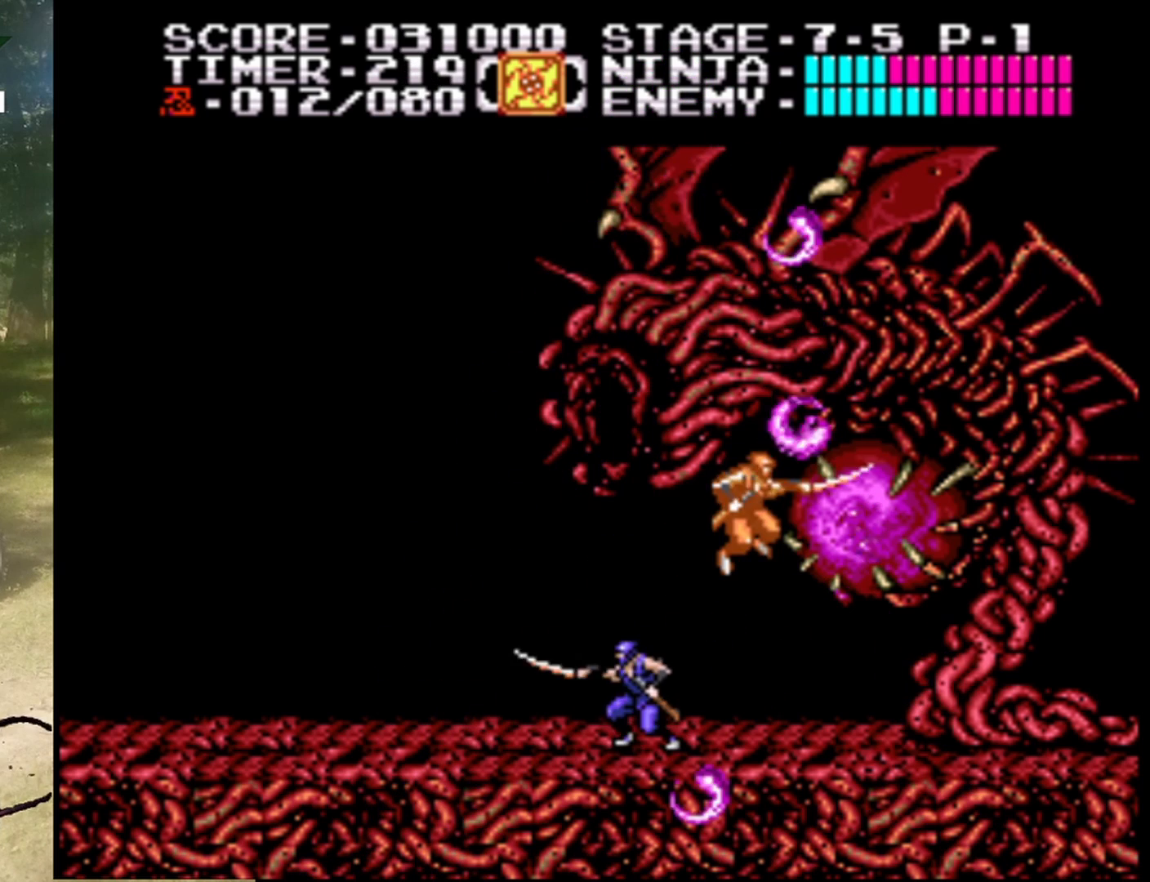
{"buttons": [], "events": [[100, "B", "up"], [267, "B", "down"], [500, "B", "up"]]}
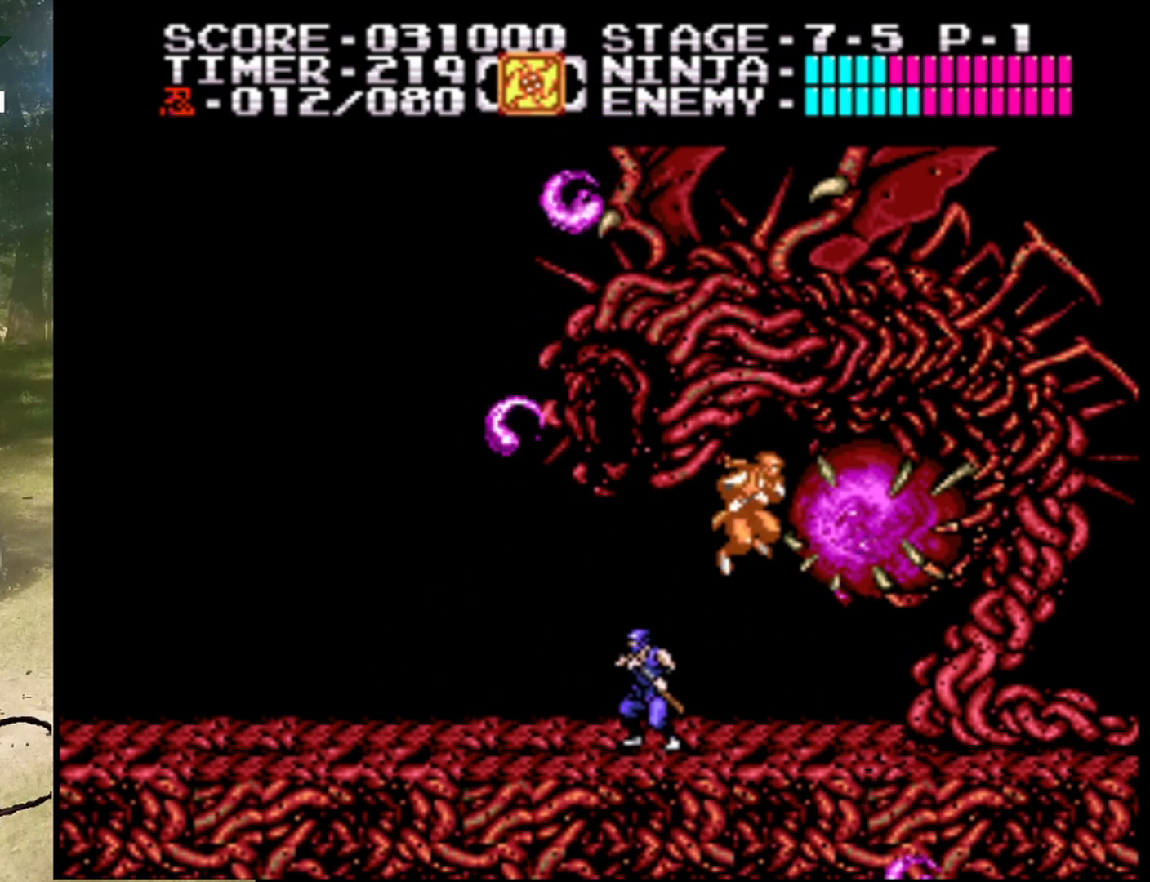
{"buttons": ["B"], "events": [[133, "B", "down"], [333, "B", "up"], [467, "B", "down"]]}
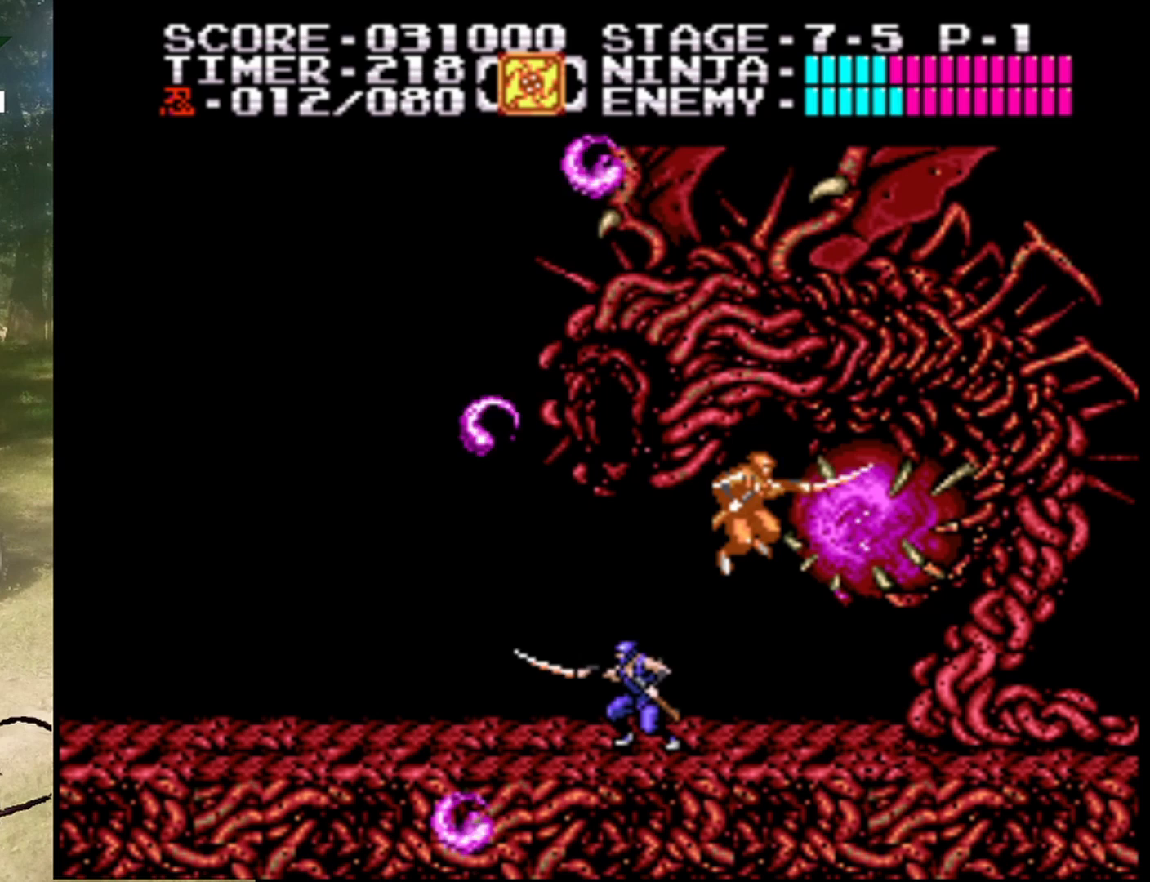
{"buttons": ["B"], "events": [[200, "B", "up"], [333, "B", "down"]]}
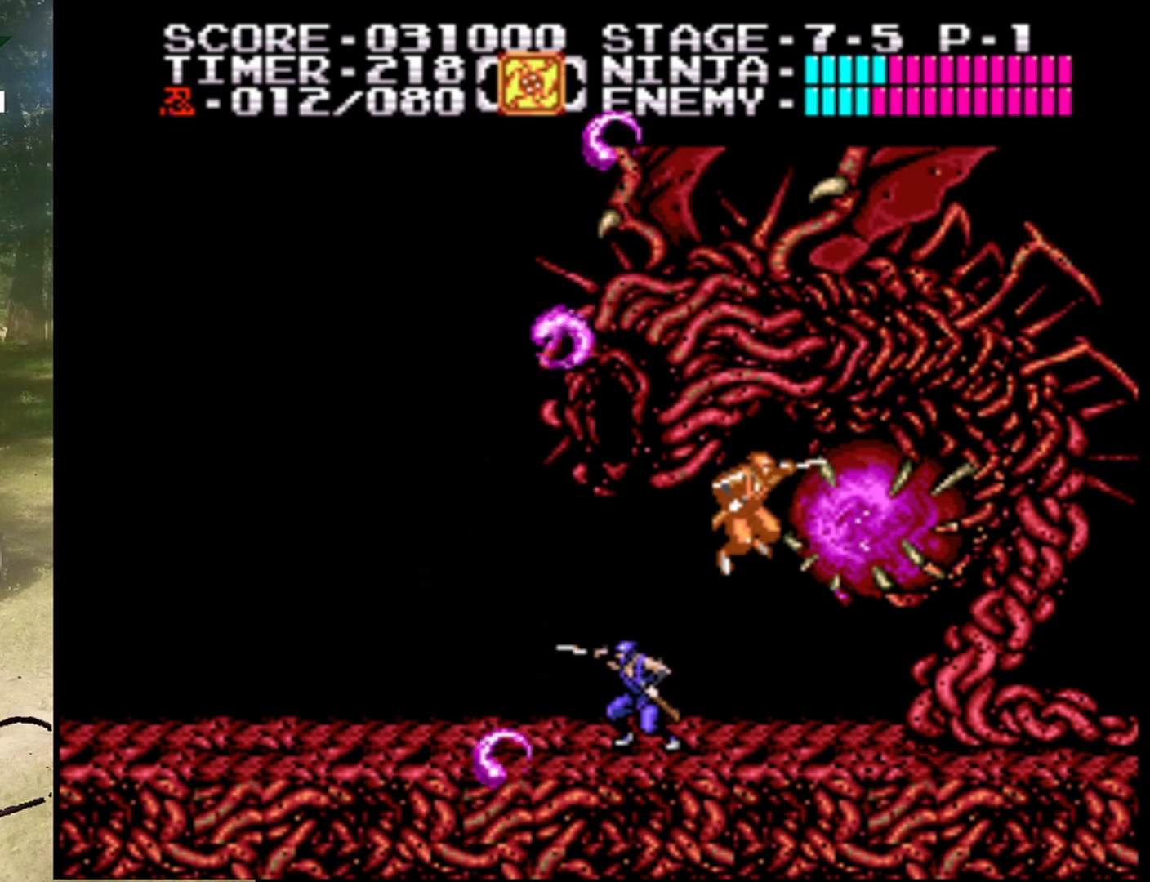
{"buttons": ["B"], "events": [[33, "B", "up"], [133, "B", "down"], [367, "B", "up"], [500, "B", "down"]]}
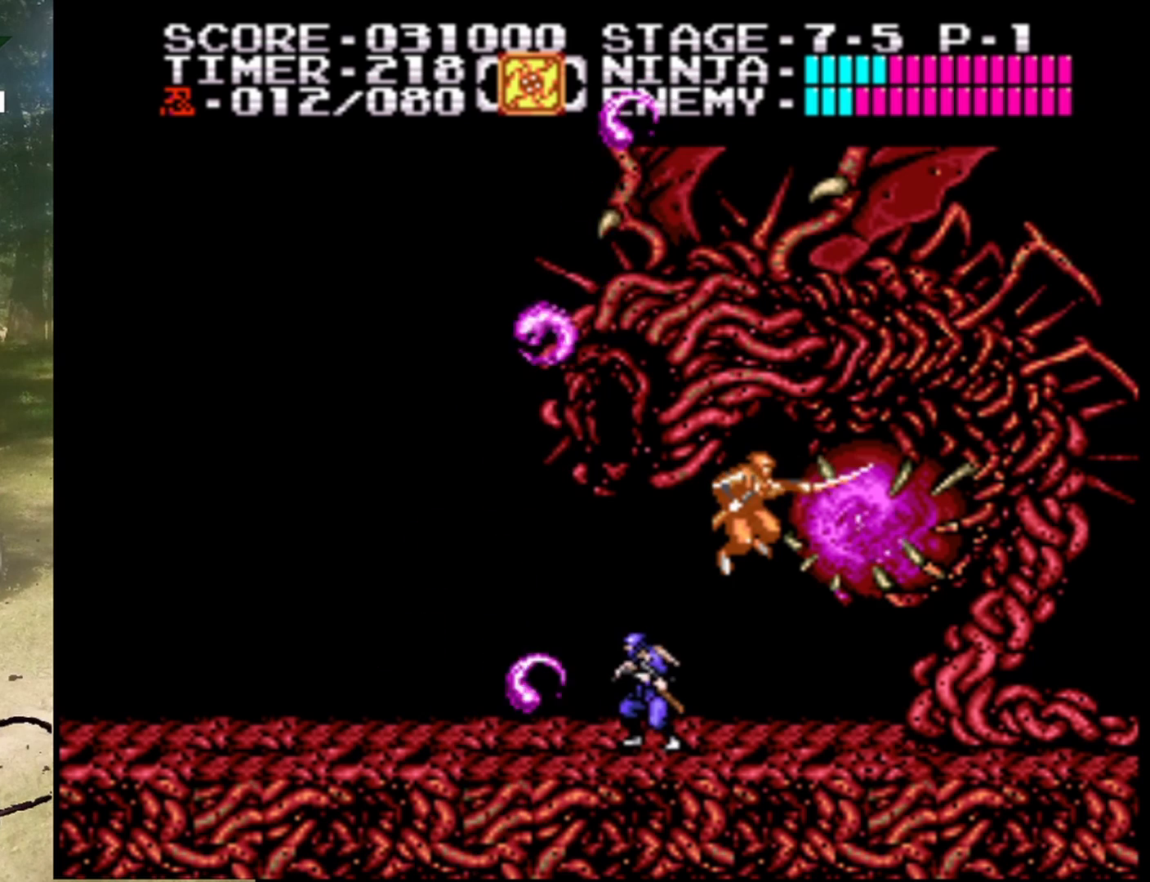
{"buttons": ["B"], "events": [[200, "B", "up"], [333, "B", "down"]]}
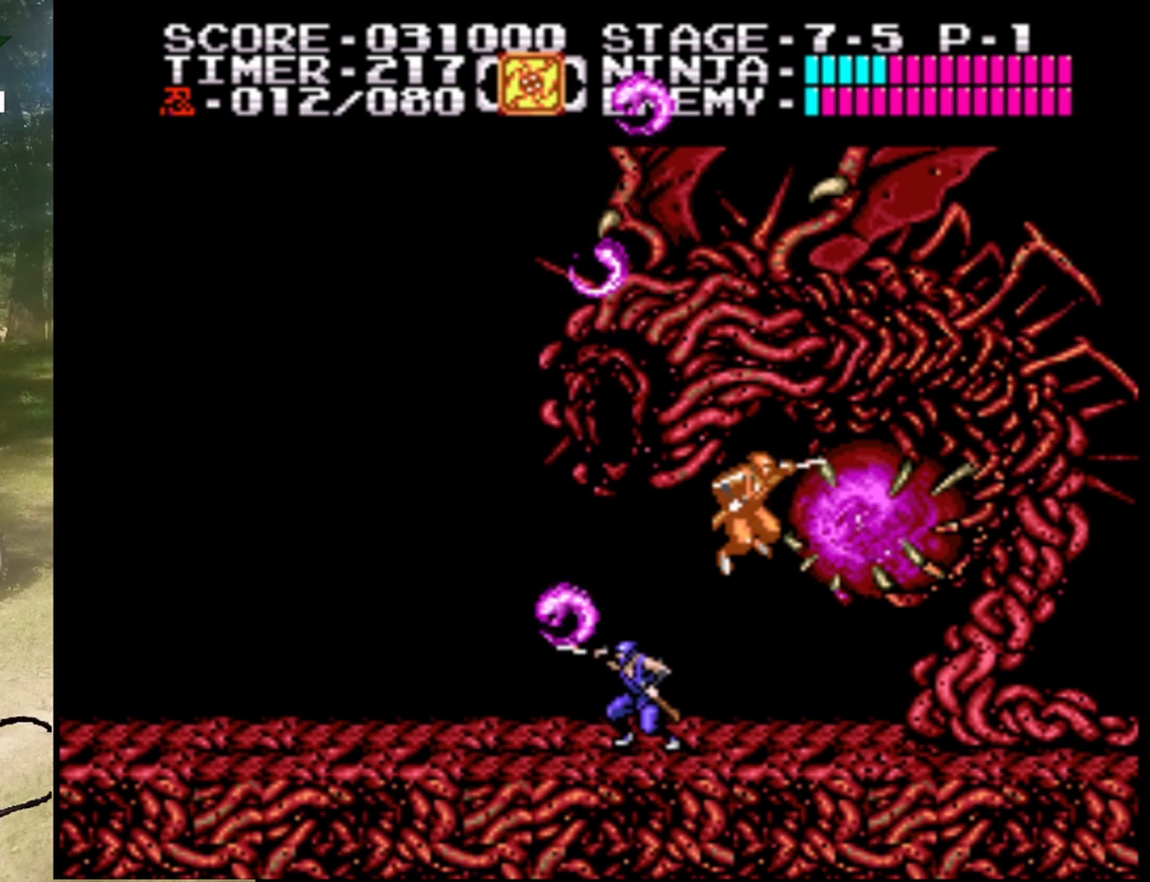
{"buttons": [], "events": [[33, "B", "up"], [167, "B", "down"], [400, "B", "up"]]}
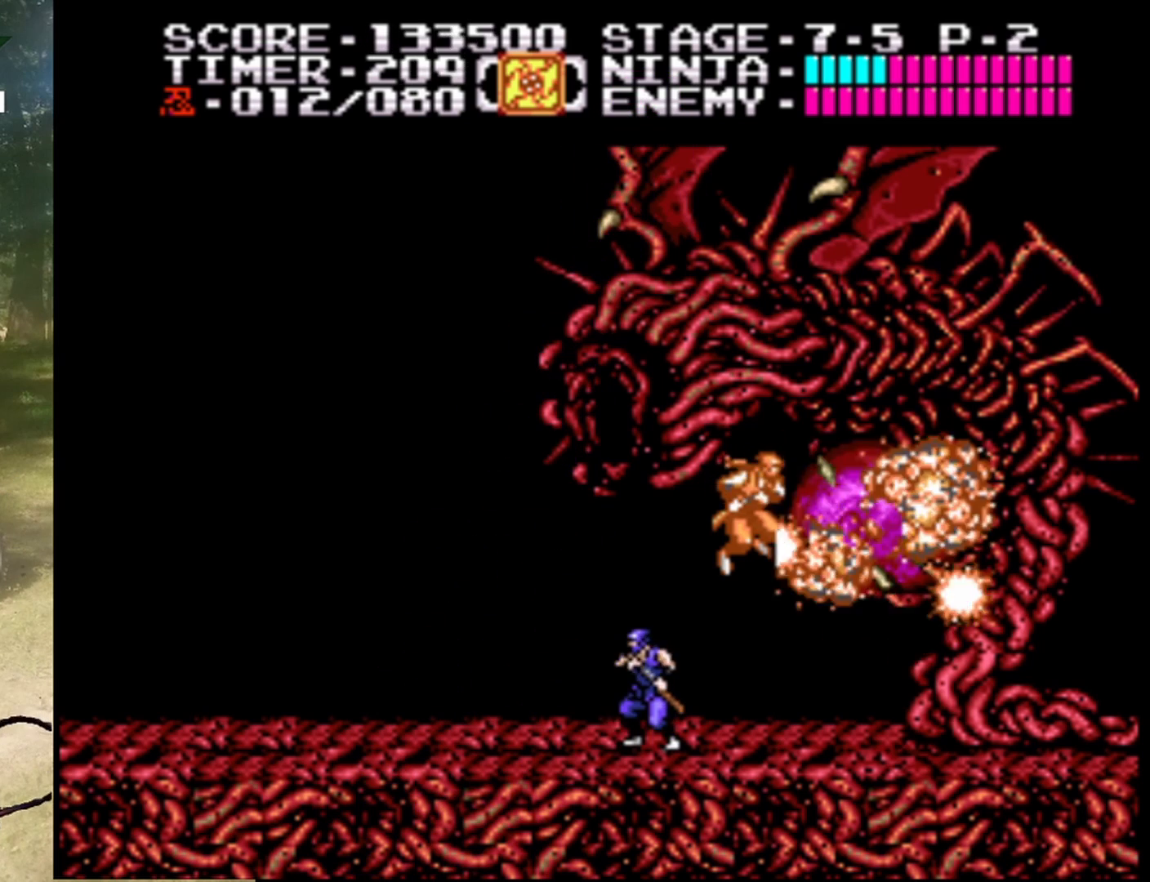
{"buttons": [], "events": [[33, "B", "down"], [233, "B", "up"]]}